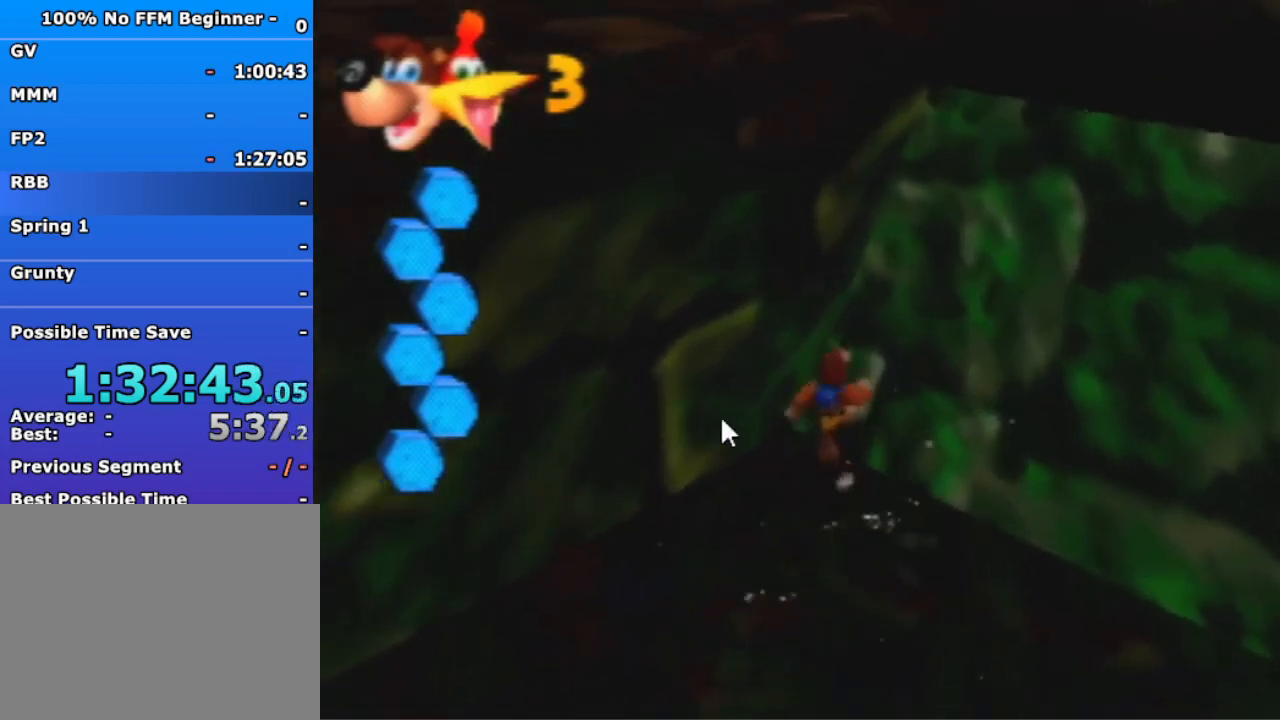
Gameplay with a controller (Nintendo layout); each line is a JSON object with the inputs held at the frame after it. "events" lists button and stick changes between this image and that frame as [ms after this image, input, new state], when the widget could be followed in between. Not read: L3 R3 Z.
{"buttons": ["B"], "left_stick": "up", "events": [[100, "A", "down"], [200, "A", "up"], [267, "A", "down"], [367, "A", "up"], [500, "B", "down"]]}
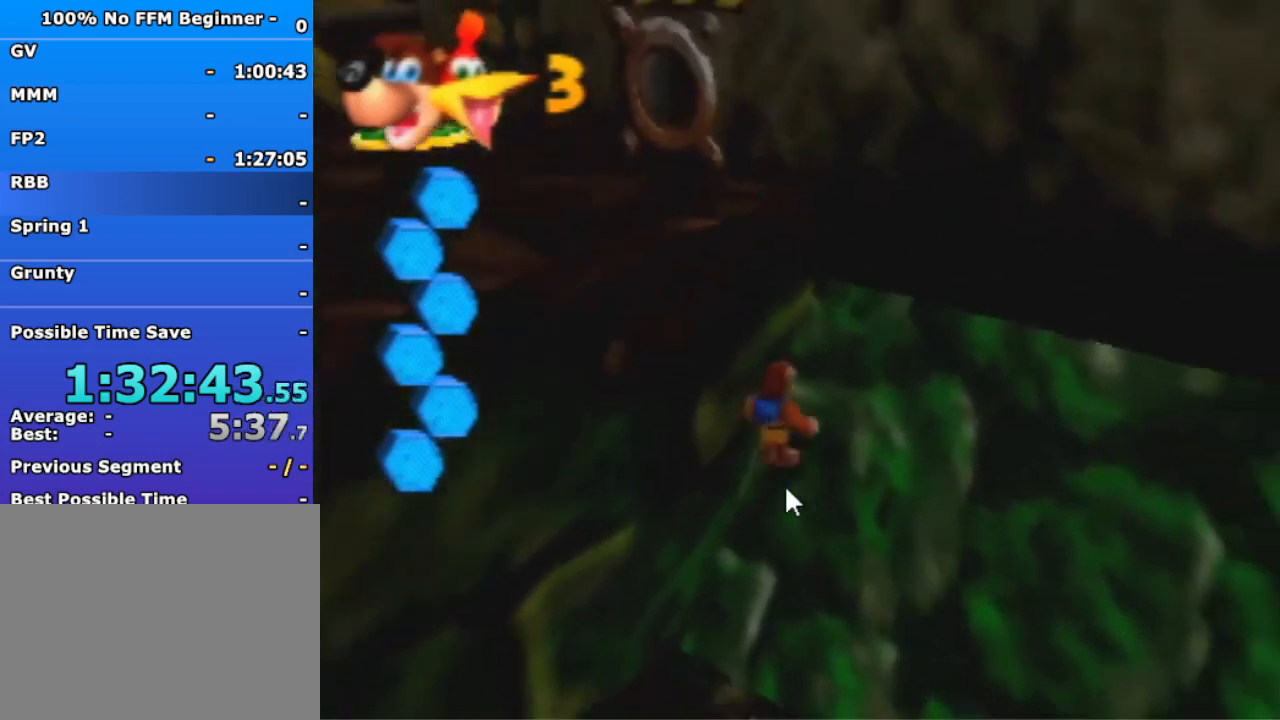
{"buttons": ["A"], "left_stick": "up-left", "events": [[100, "B", "up"], [200, "A", "down"], [200, "left_stick", "up-left"]]}
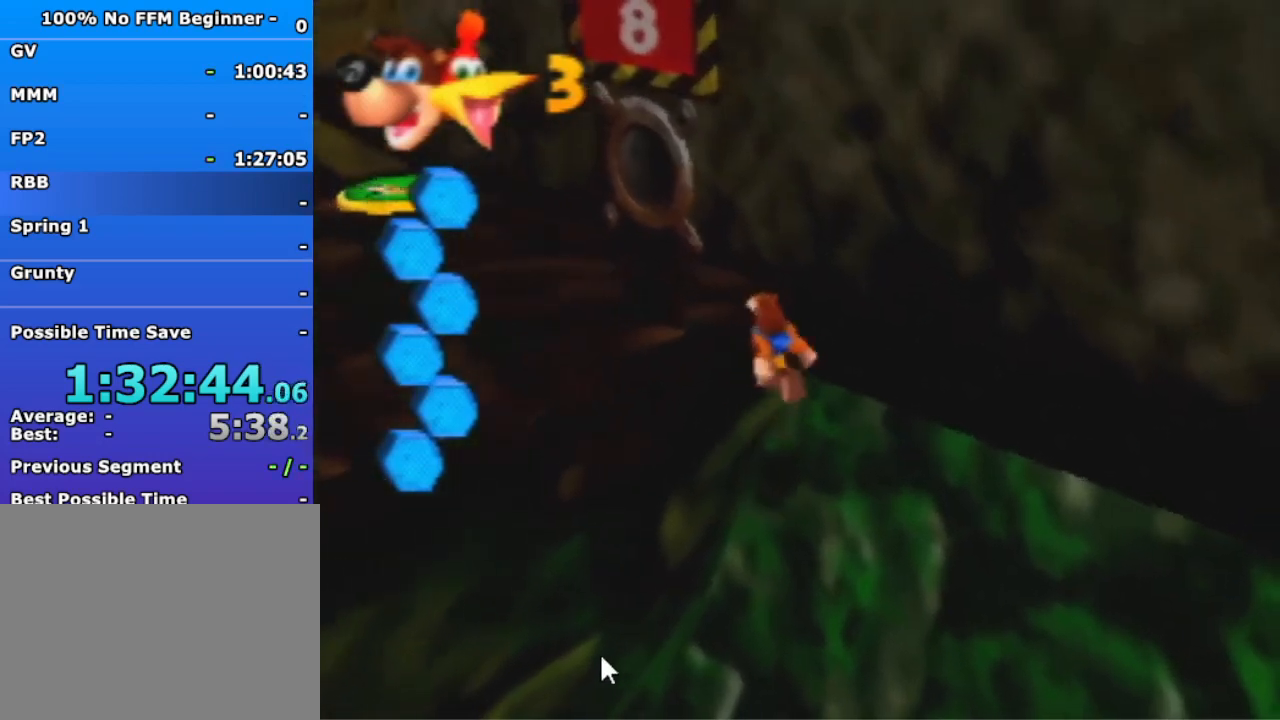
{"buttons": ["R1"], "left_stick": "up-left", "events": [[133, "A", "up"], [200, "A", "down"], [300, "A", "up"], [333, "R1", "down"], [400, "B", "down"], [500, "B", "up"]]}
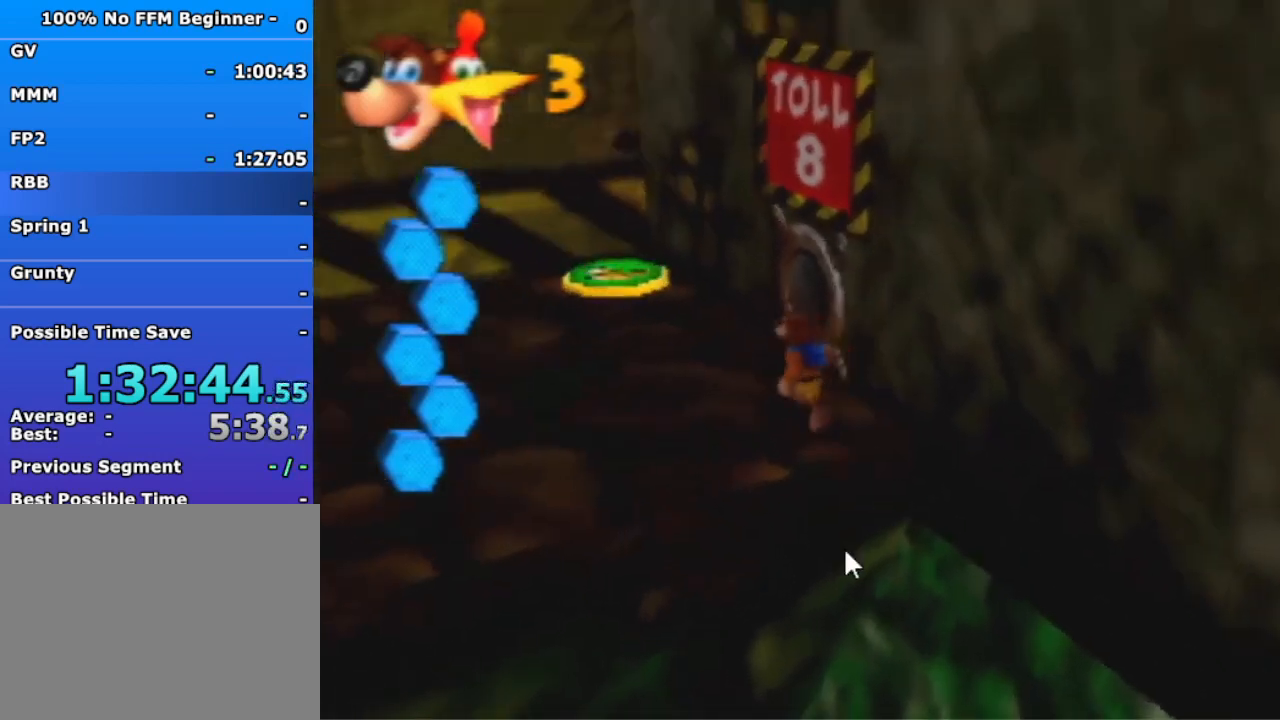
{"buttons": ["R1"], "left_stick": "up", "events": [[100, "R1", "up"], [167, "left_stick", "up"], [300, "A", "down"], [333, "R1", "down"], [433, "A", "up"]]}
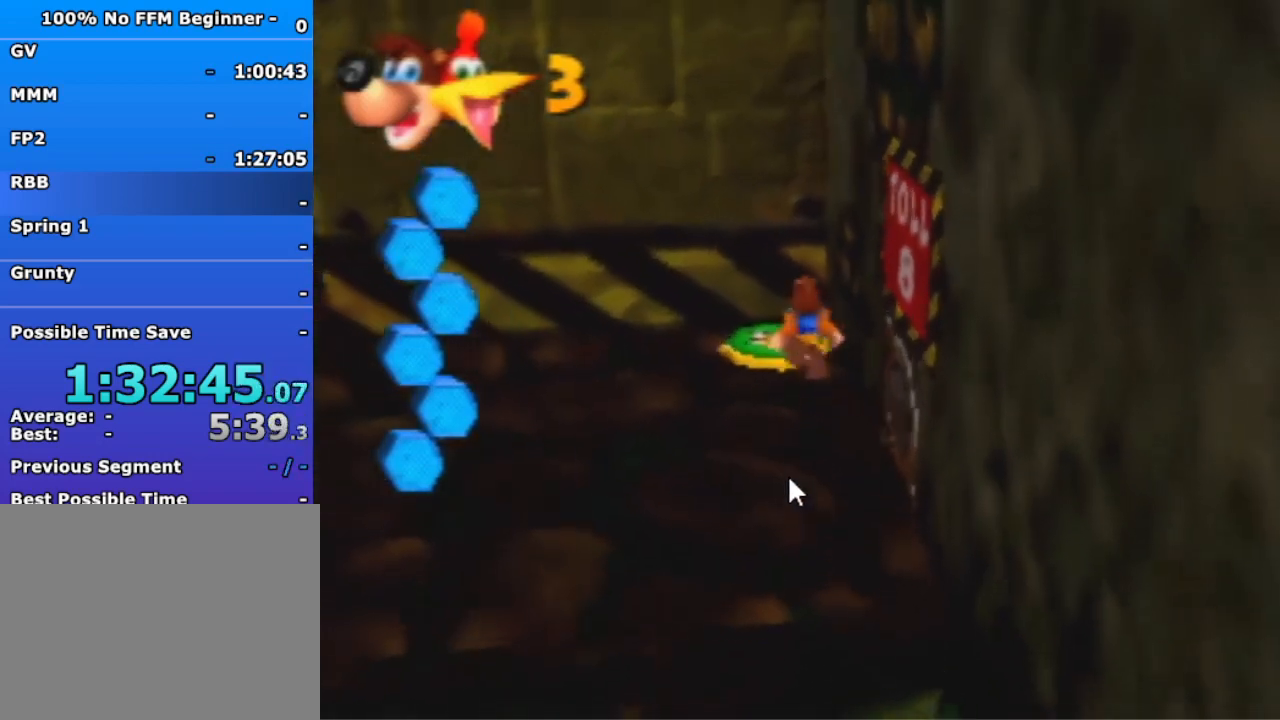
{"buttons": [], "left_stick": "up", "events": [[333, "R1", "up"], [367, "A", "down"], [467, "A", "up"]]}
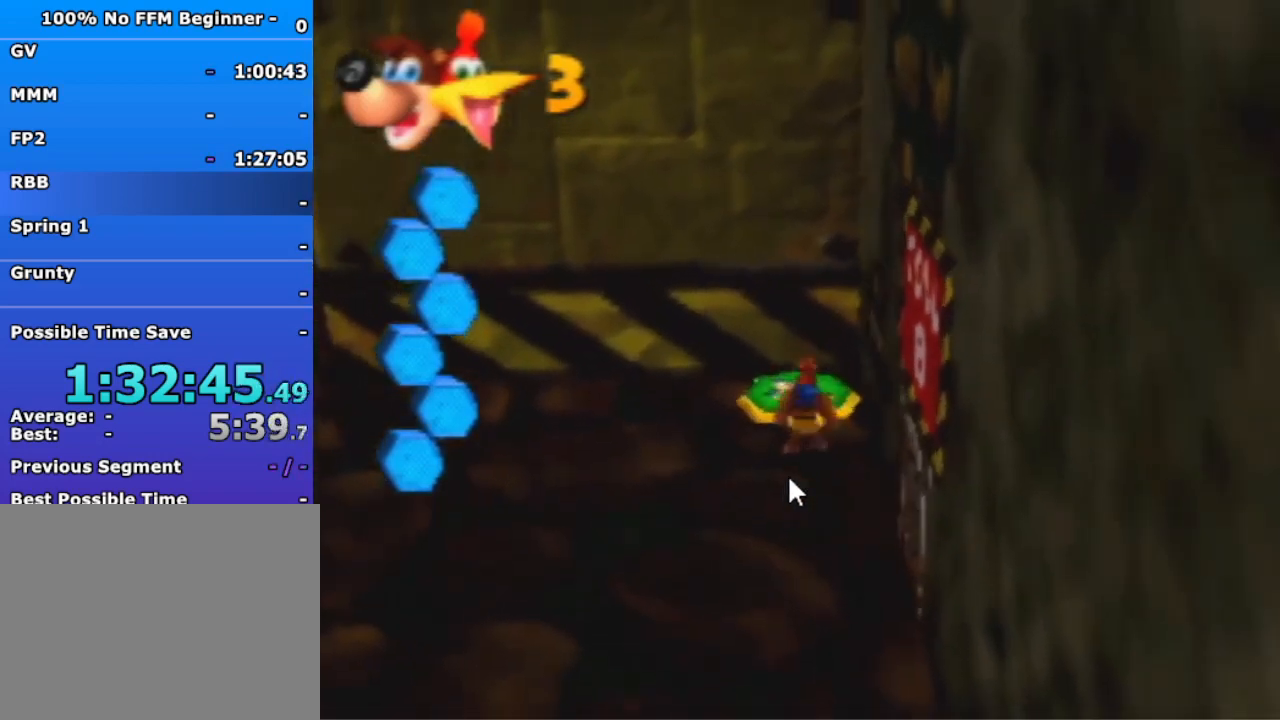
{"buttons": ["A"], "left_stick": "down-left", "events": [[167, "left_stick", "left"], [233, "A", "down"], [300, "left_stick", "down-left"]]}
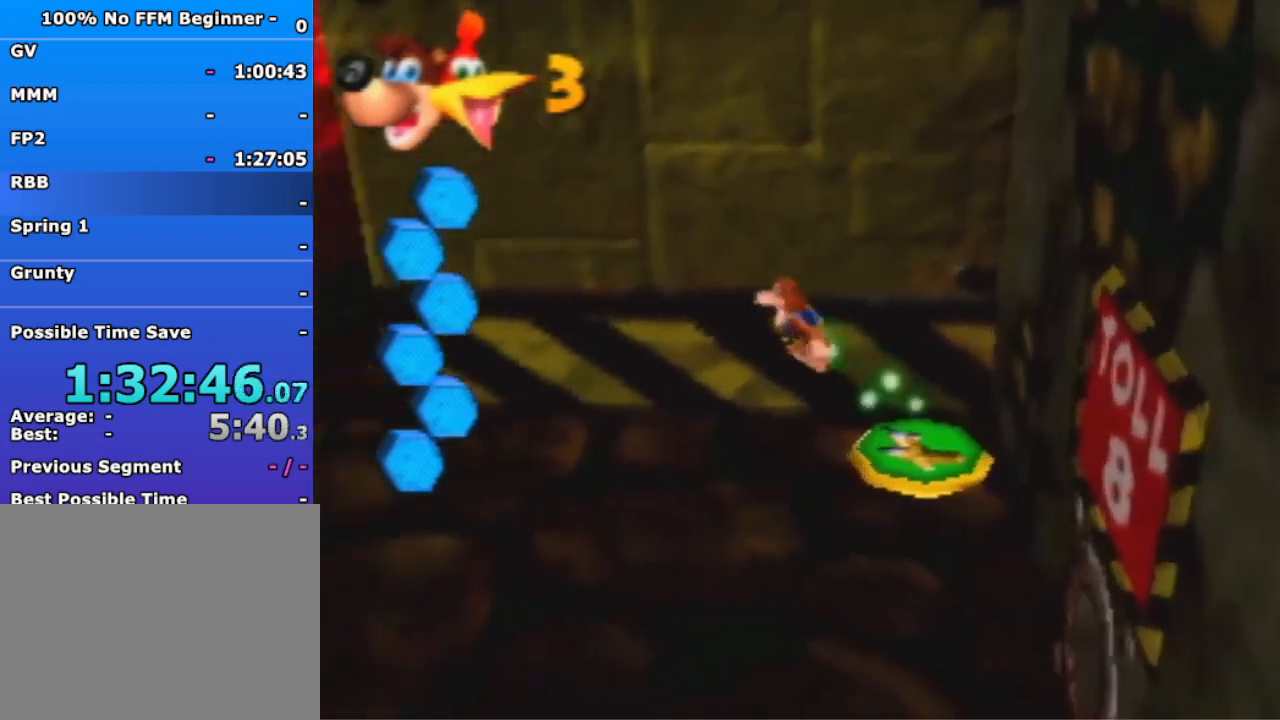
{"buttons": ["A"], "left_stick": "down-left", "events": []}
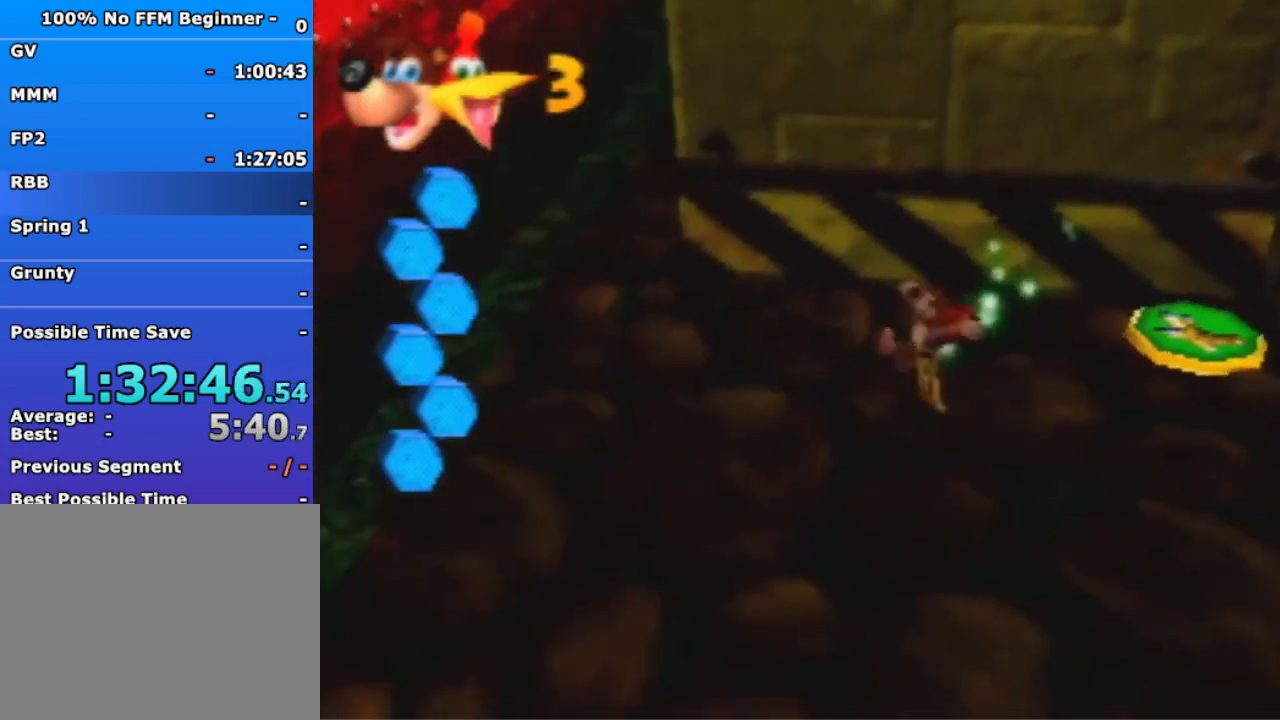
{"buttons": ["A"], "left_stick": "down-left", "events": [[133, "left_stick", "center"], [333, "left_stick", "left"], [400, "left_stick", "down-left"]]}
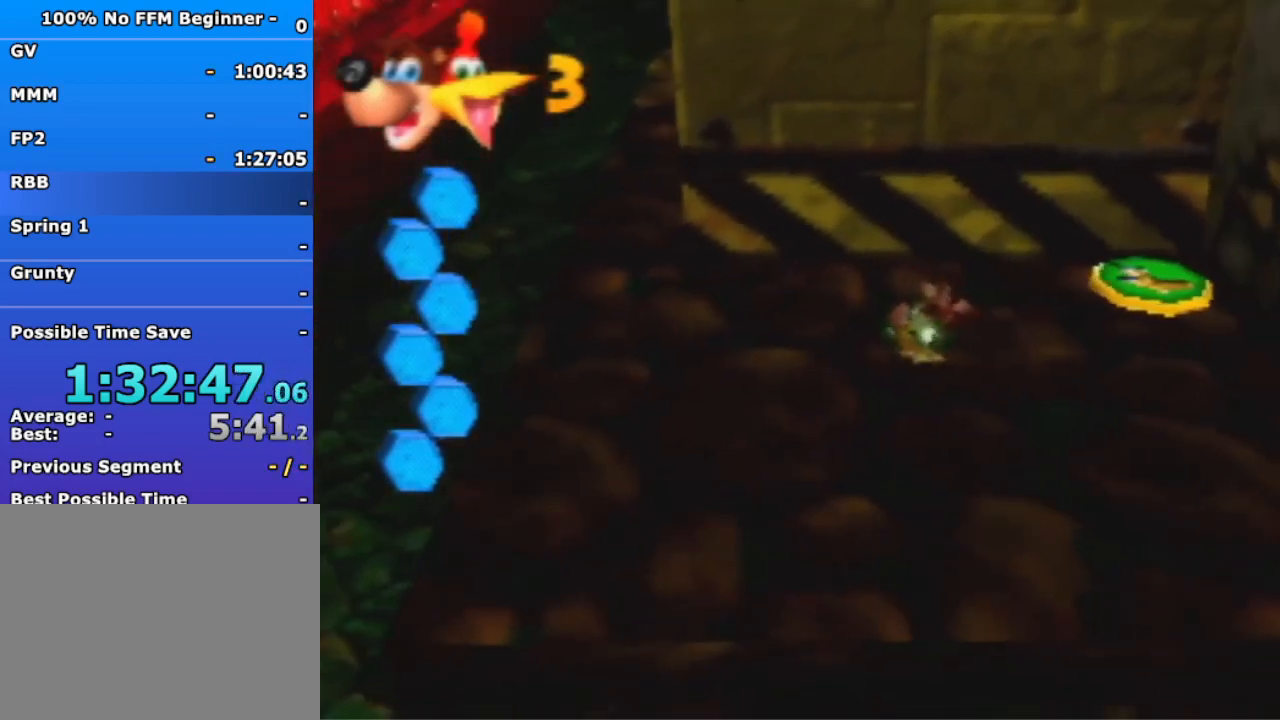
{"buttons": ["A"], "left_stick": "left", "events": [[433, "left_stick", "left"]]}
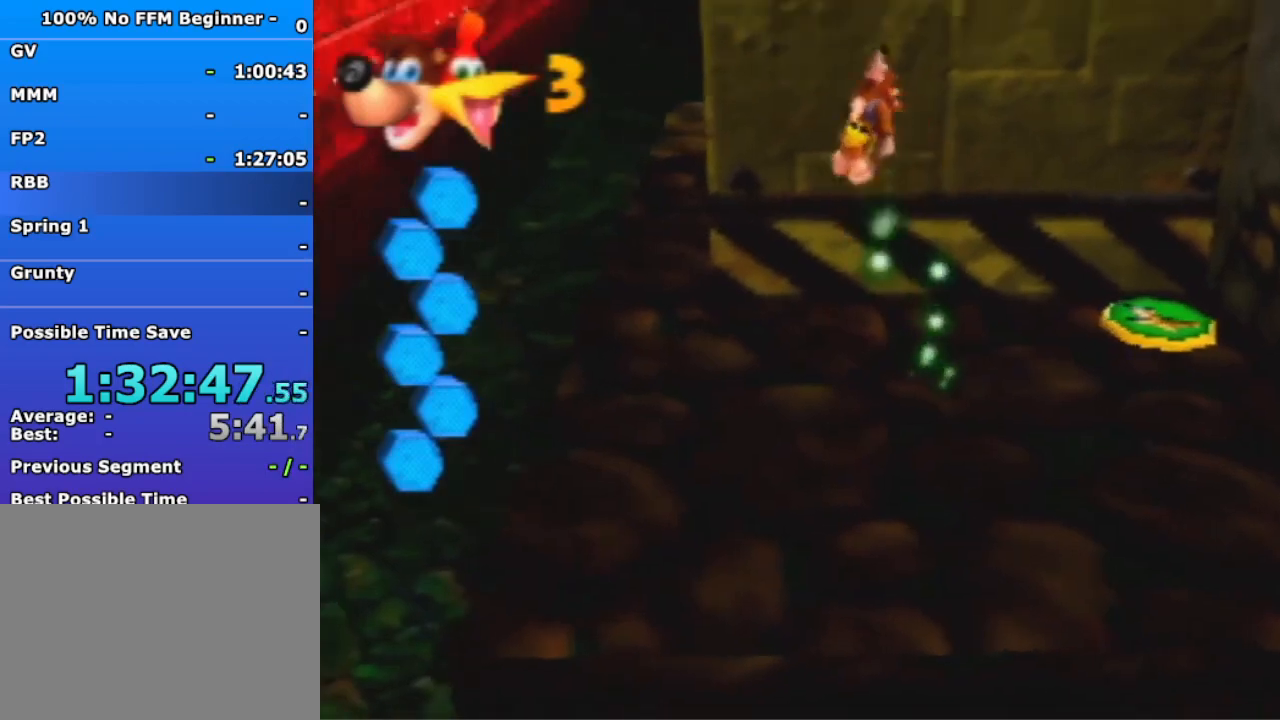
{"buttons": [], "left_stick": "up", "events": [[133, "left_stick", "up-left"], [433, "left_stick", "up"], [467, "A", "up"]]}
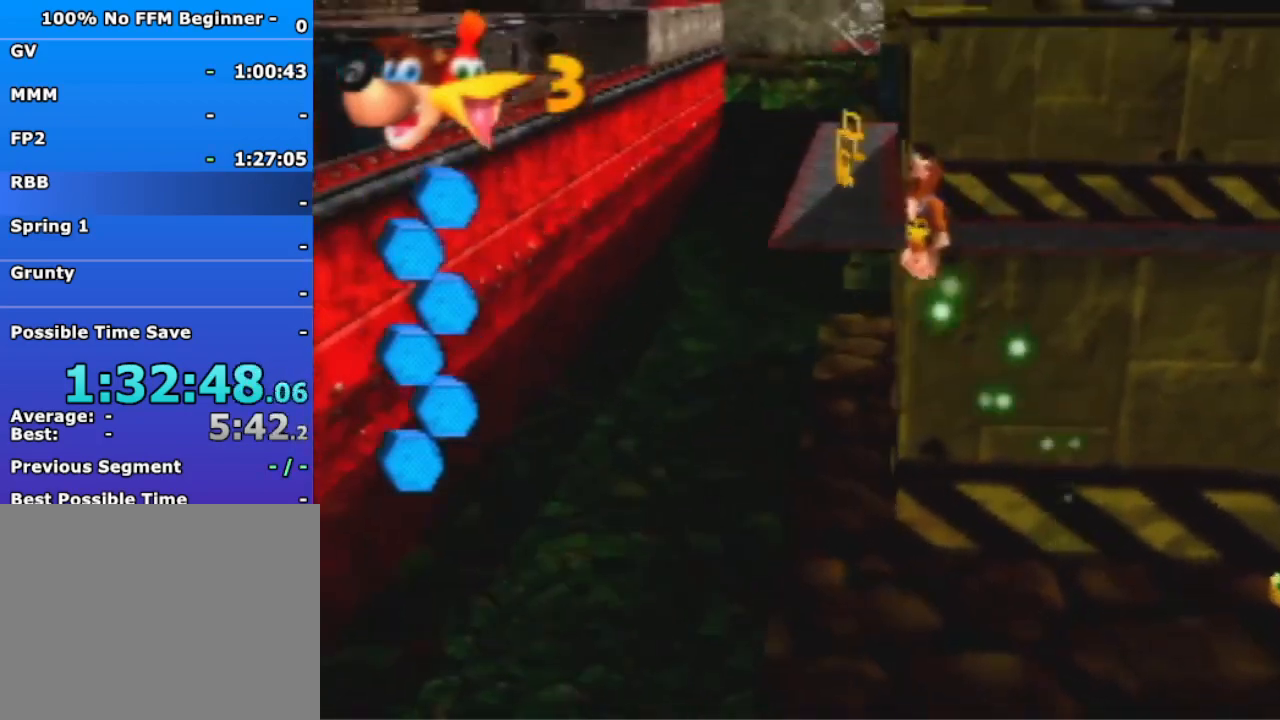
{"buttons": [], "left_stick": "up", "events": [[100, "A", "down"], [233, "A", "up"]]}
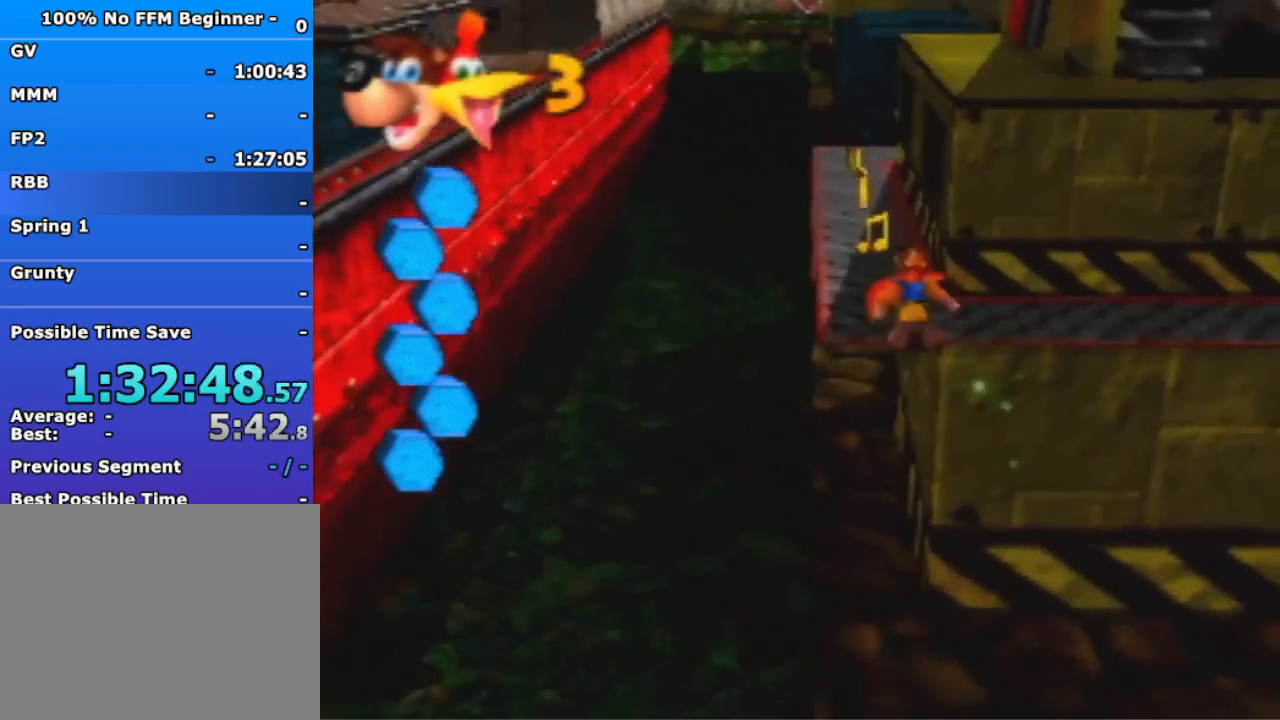
{"buttons": ["R1"], "left_stick": "up", "events": [[100, "R1", "down"]]}
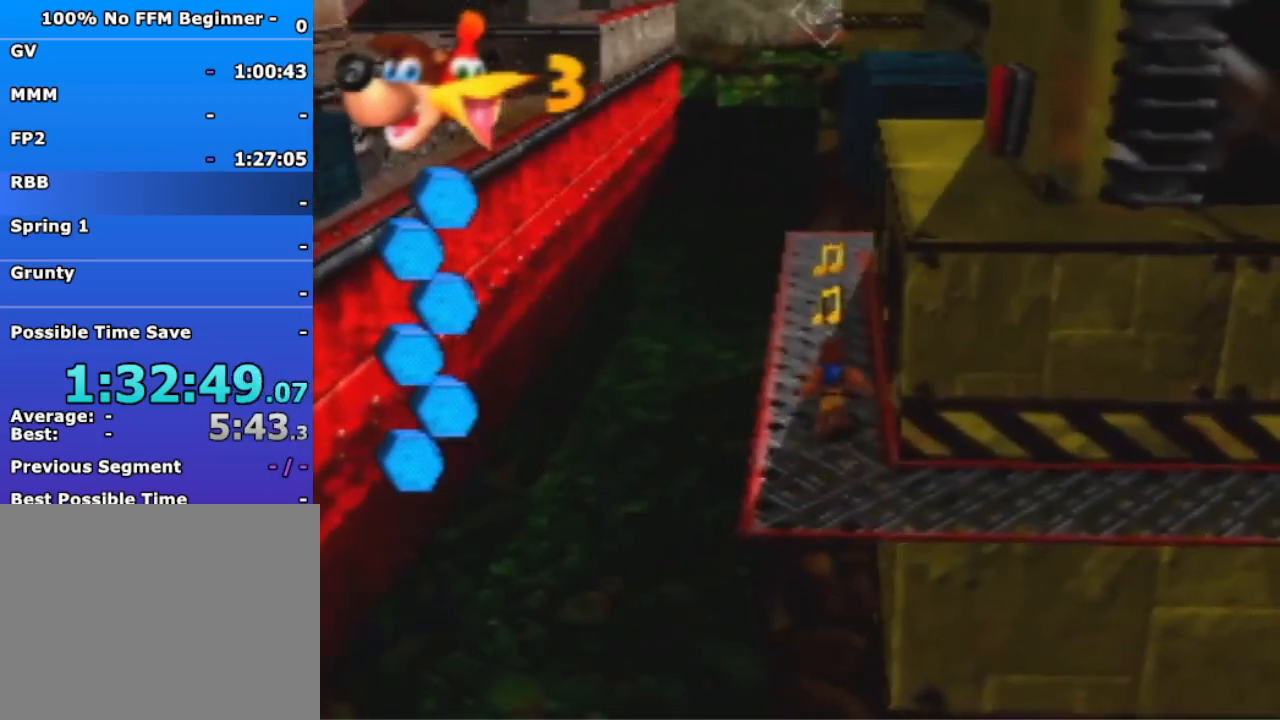
{"buttons": ["R1"], "left_stick": "up", "events": []}
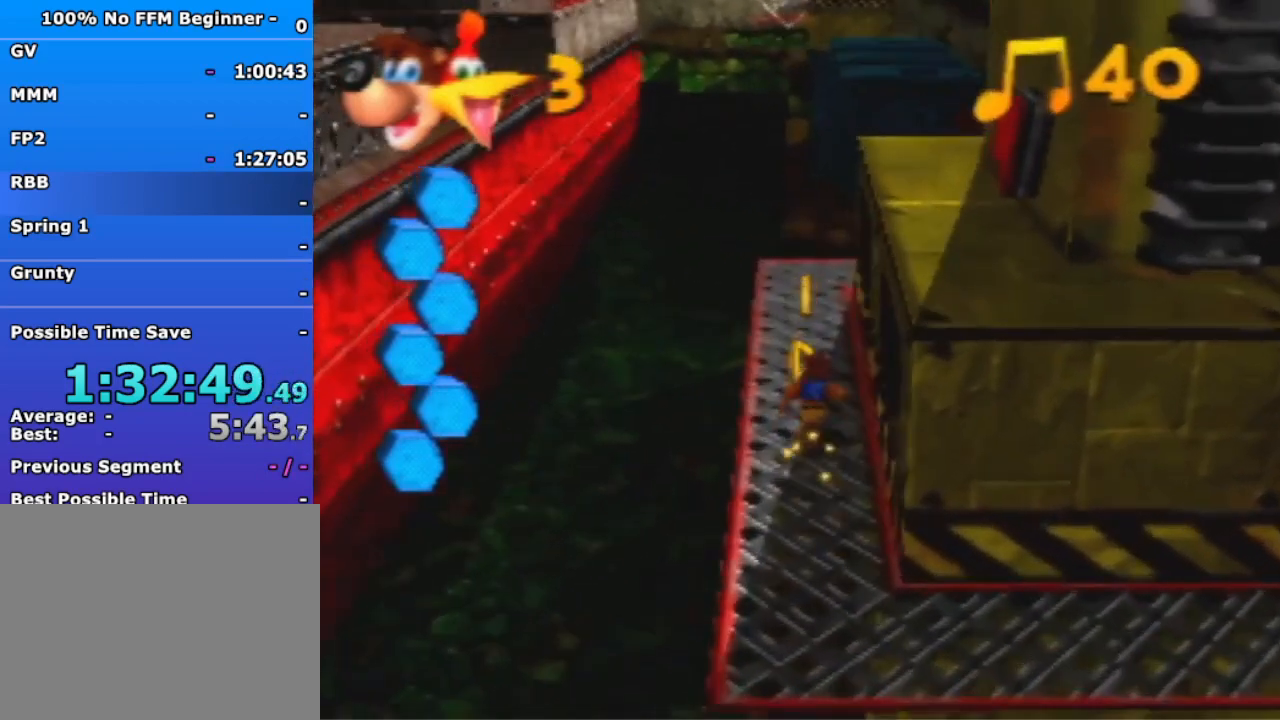
{"buttons": [], "left_stick": "down-right", "events": [[33, "R1", "up"], [67, "B", "down"], [167, "B", "up"], [233, "left_stick", "center"], [400, "A", "down"], [400, "left_stick", "down-right"], [500, "A", "up"]]}
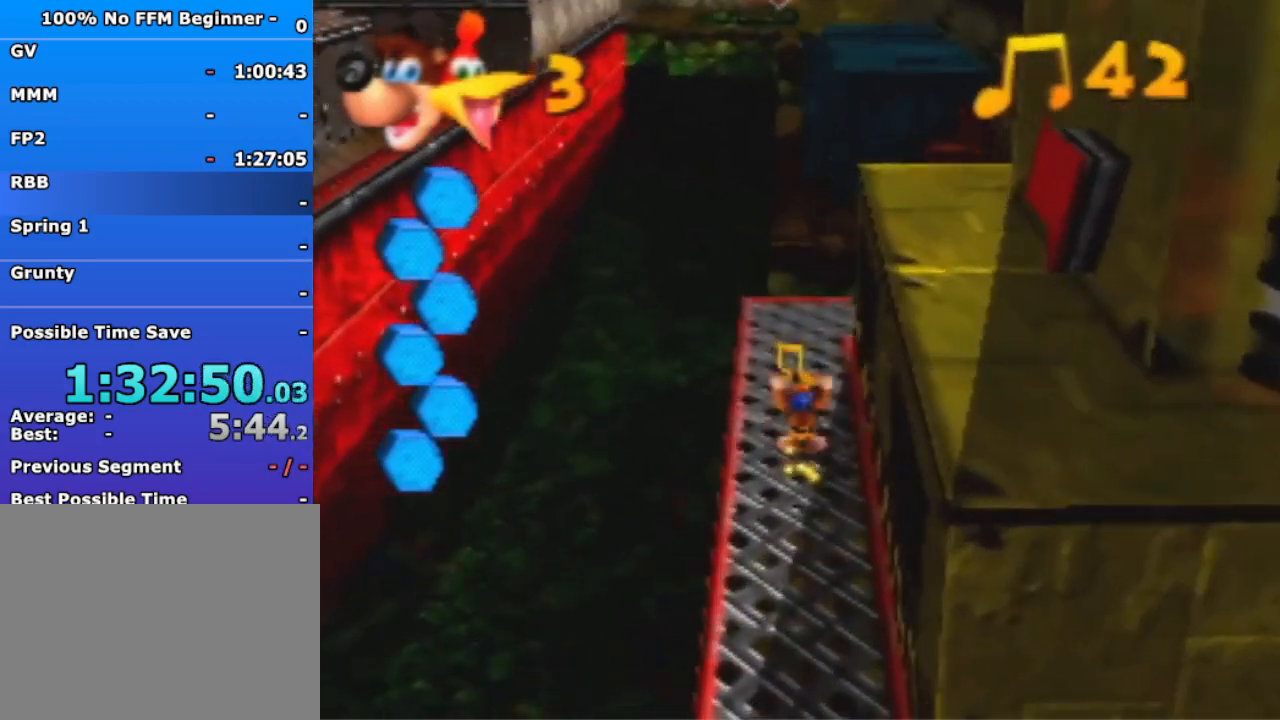
{"buttons": [], "left_stick": "down-right", "events": []}
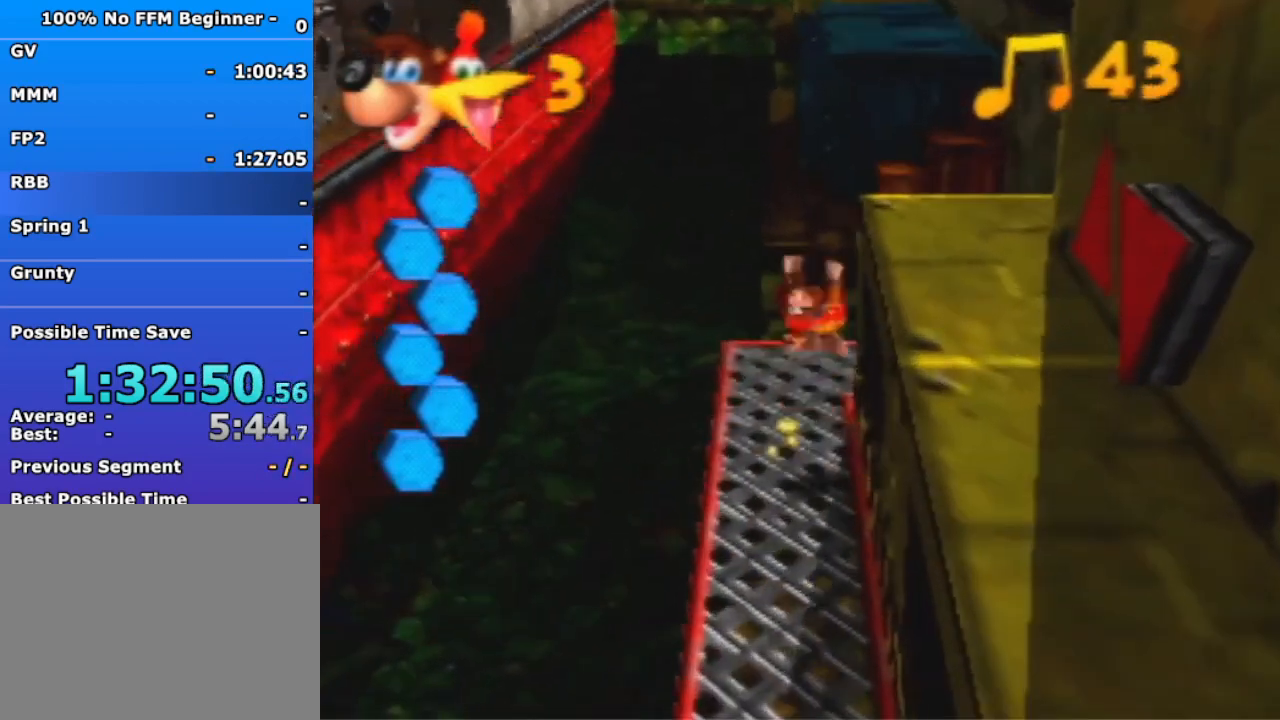
{"buttons": [], "left_stick": "down-right", "events": []}
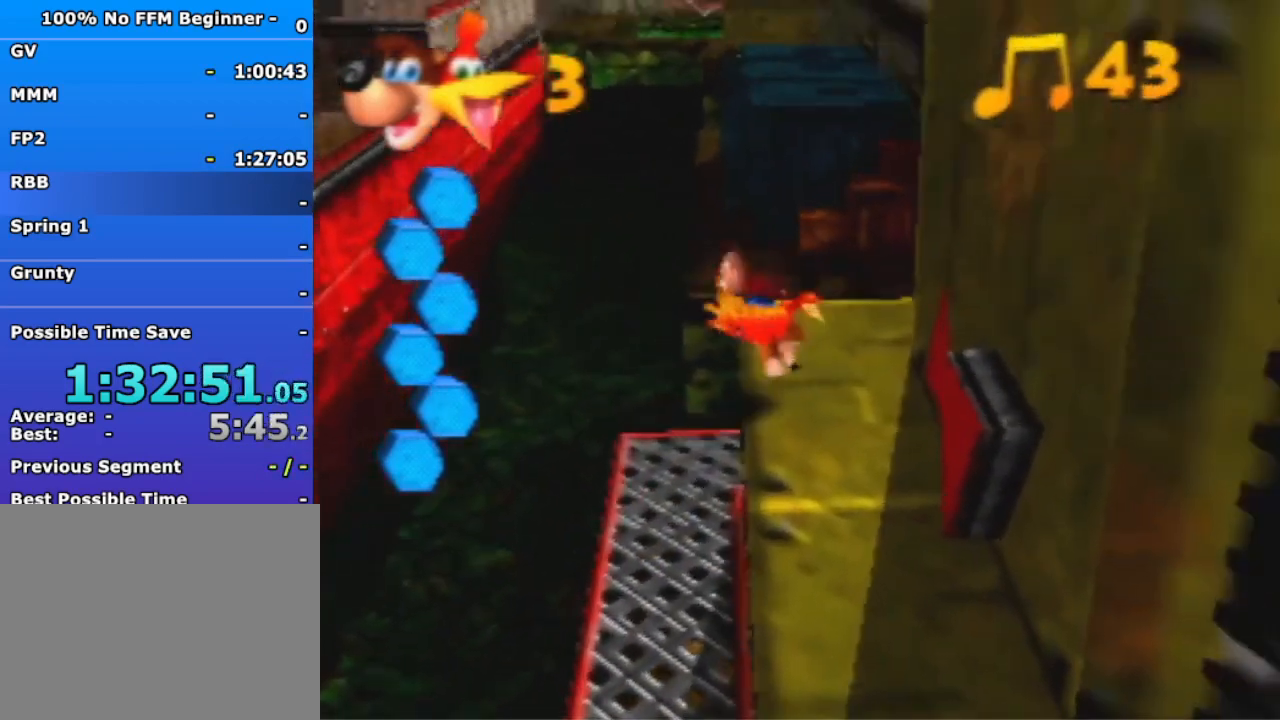
{"buttons": [], "left_stick": "down-right", "events": []}
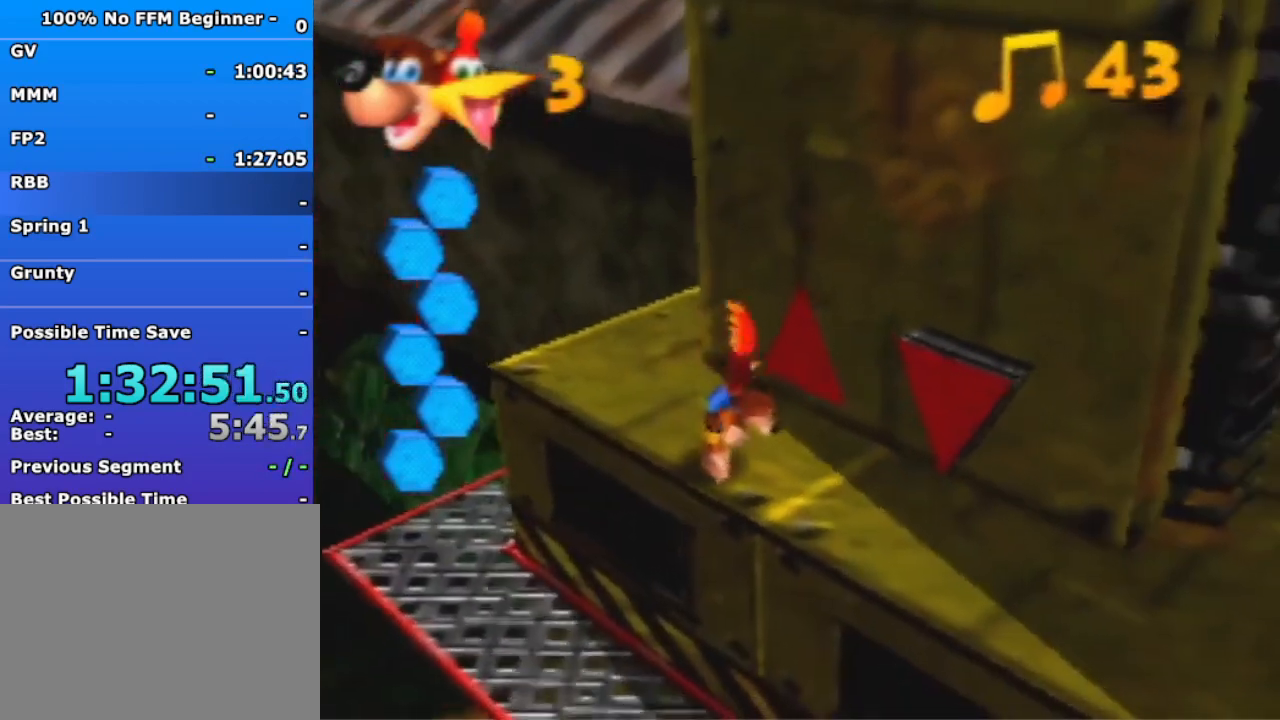
{"buttons": ["B"], "left_stick": "down-right", "events": [[167, "B", "down"]]}
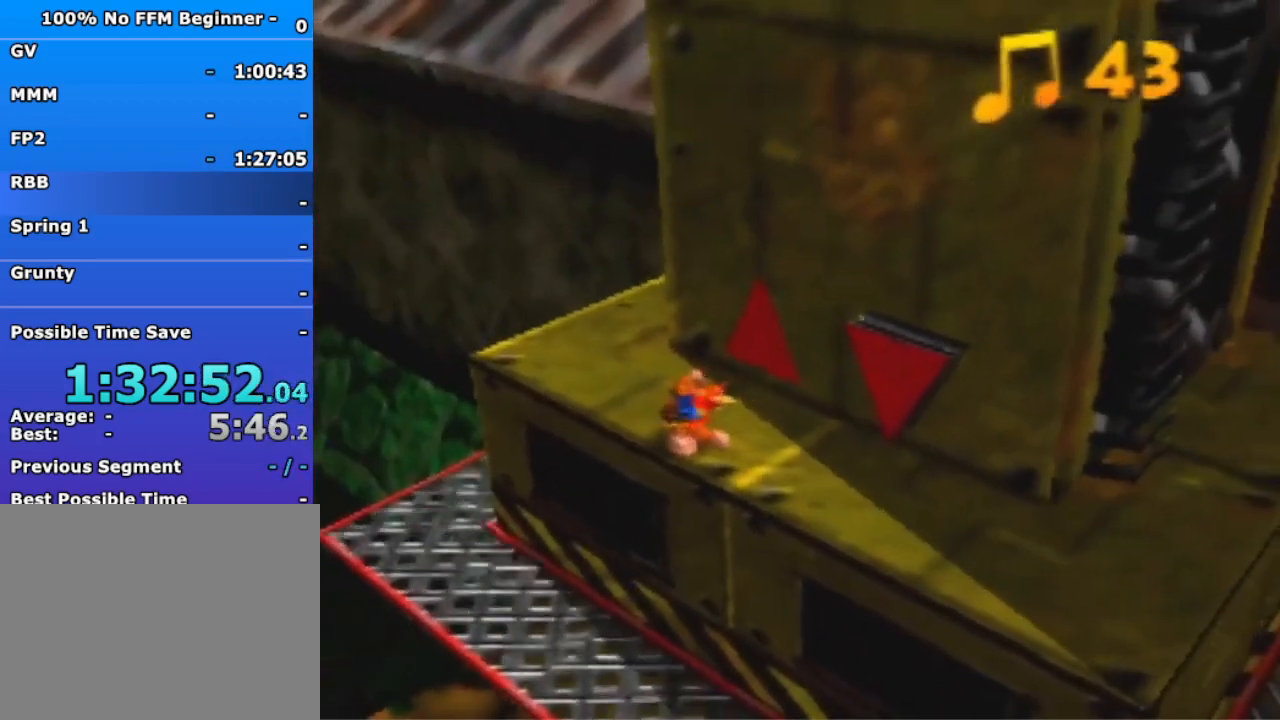
{"buttons": ["B"], "left_stick": "down-right", "events": []}
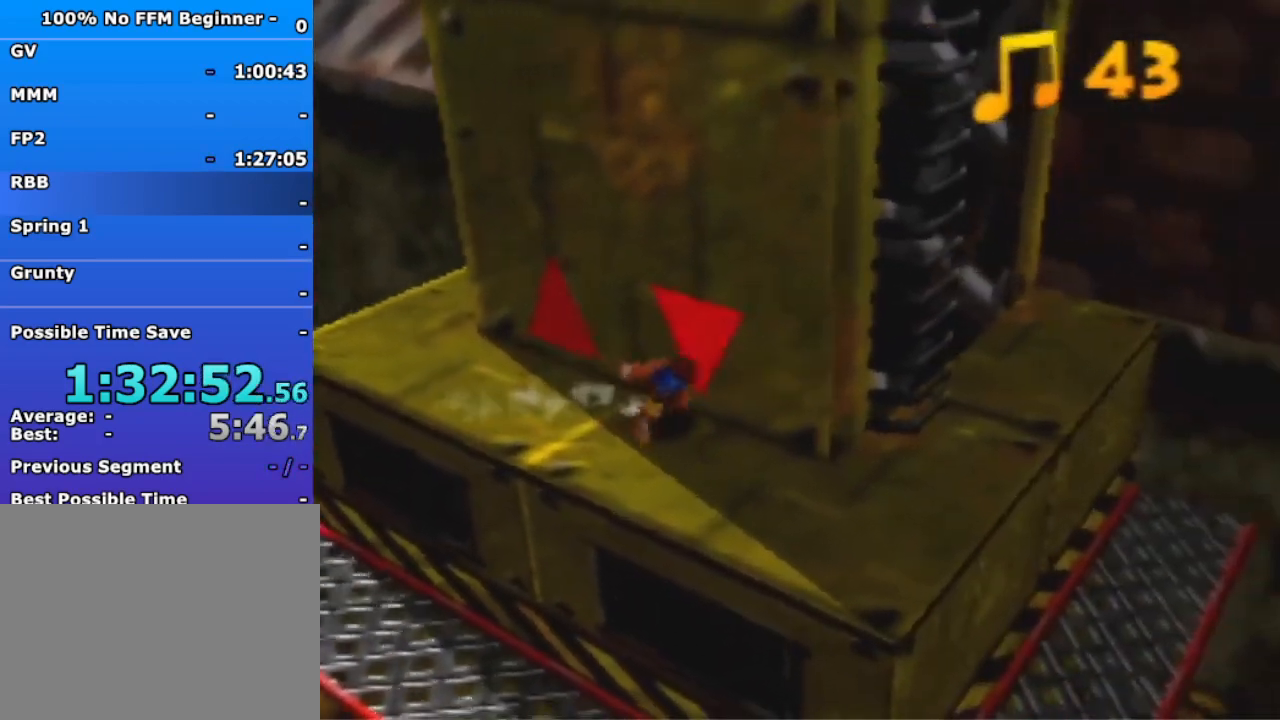
{"buttons": [], "left_stick": "center", "events": [[233, "B", "up"], [467, "left_stick", "center"]]}
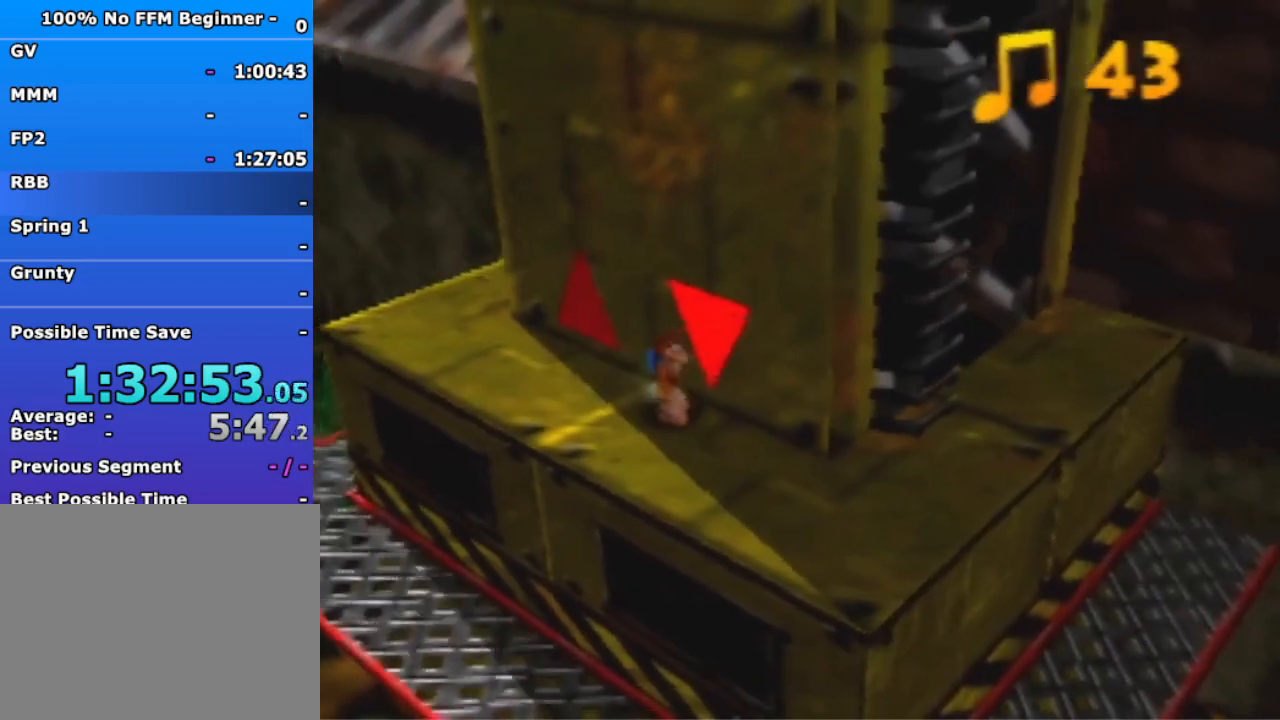
{"buttons": [], "left_stick": "center", "events": [[167, "A", "down"], [233, "A", "up"], [300, "A", "down"], [400, "A", "up"]]}
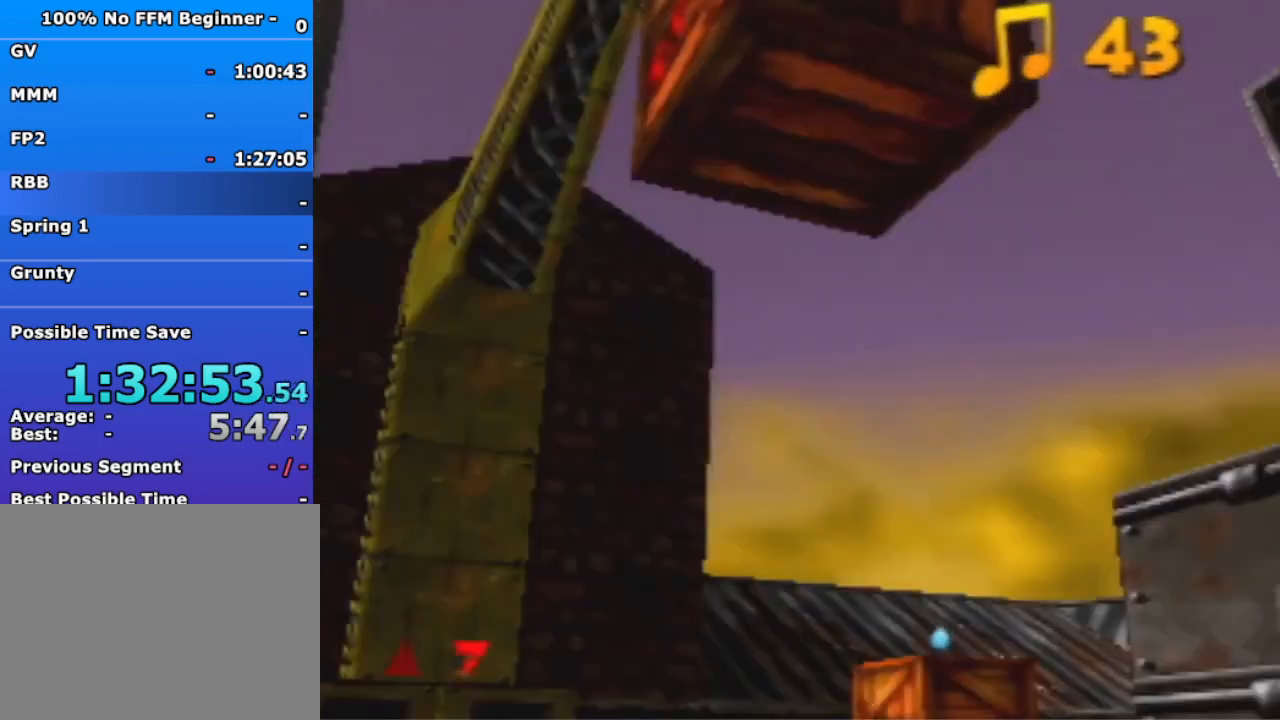
{"buttons": [], "left_stick": "center", "events": [[167, "A", "down"], [167, "B", "down"], [300, "B", "up"], [333, "A", "up"]]}
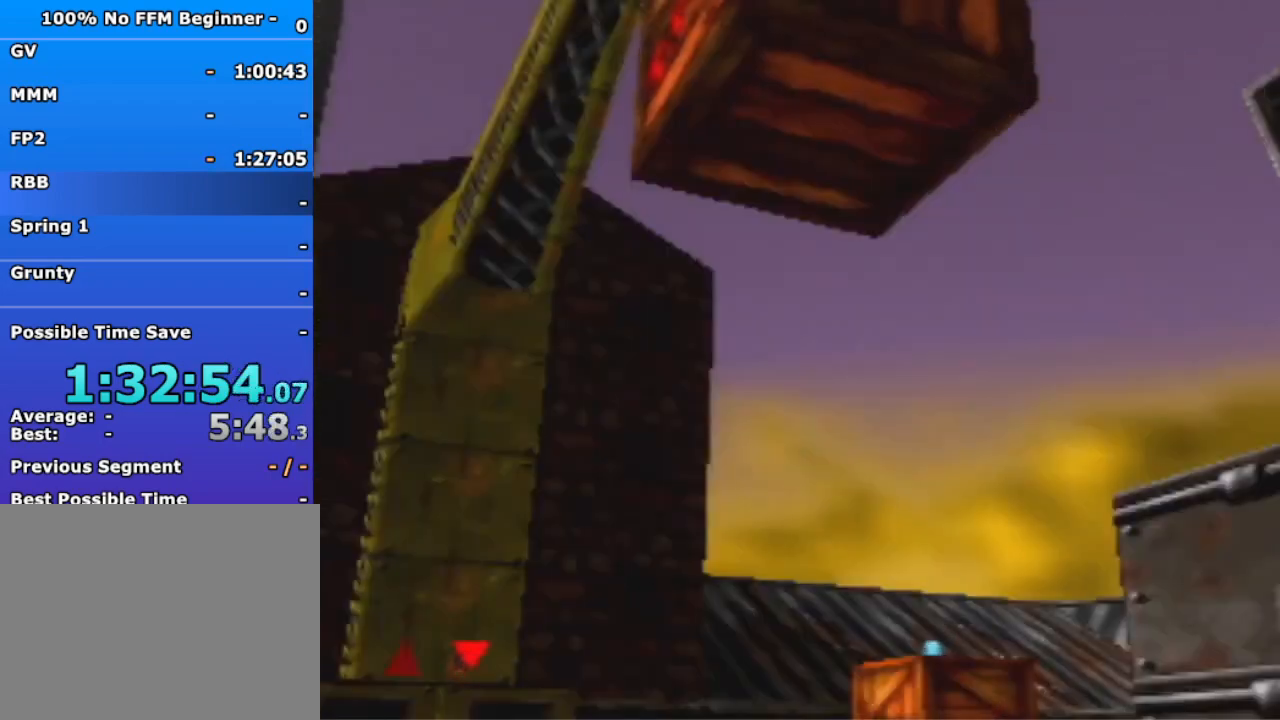
{"buttons": [], "left_stick": "center", "events": [[300, "B", "down"], [433, "B", "up"]]}
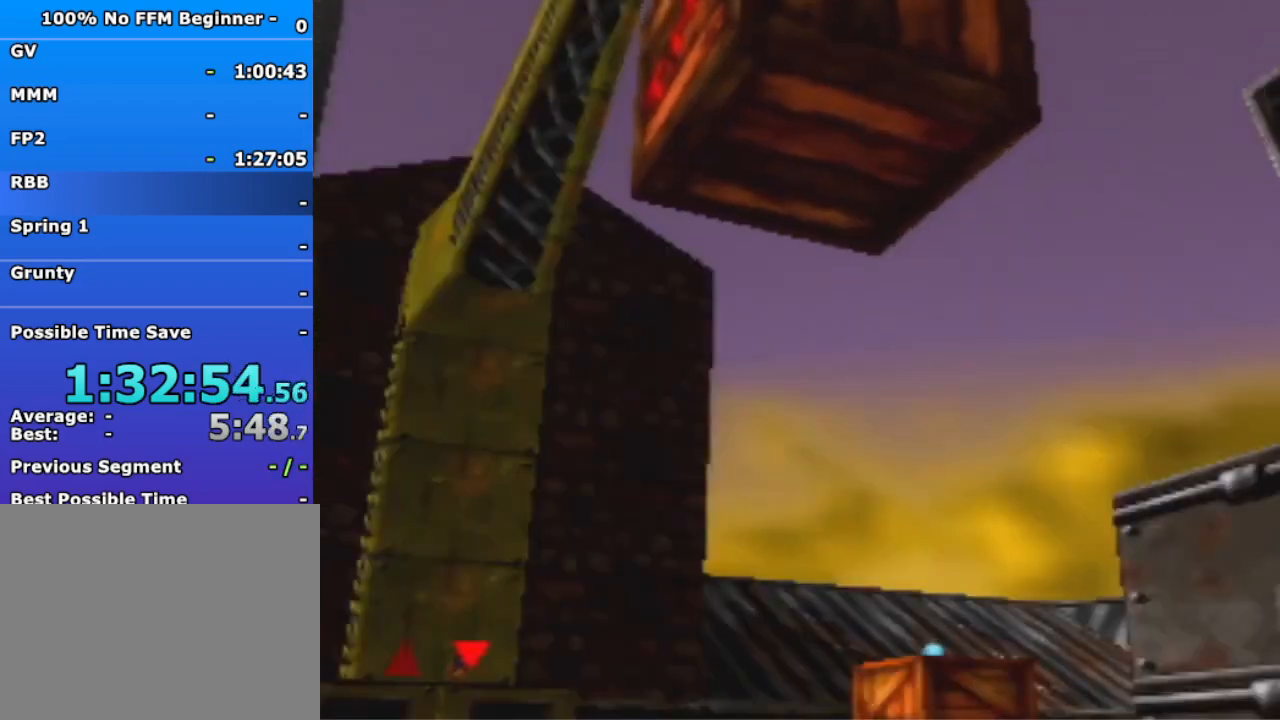
{"buttons": [], "left_stick": "center", "events": [[333, "A", "down"], [400, "A", "up"], [433, "B", "down"], [500, "B", "up"]]}
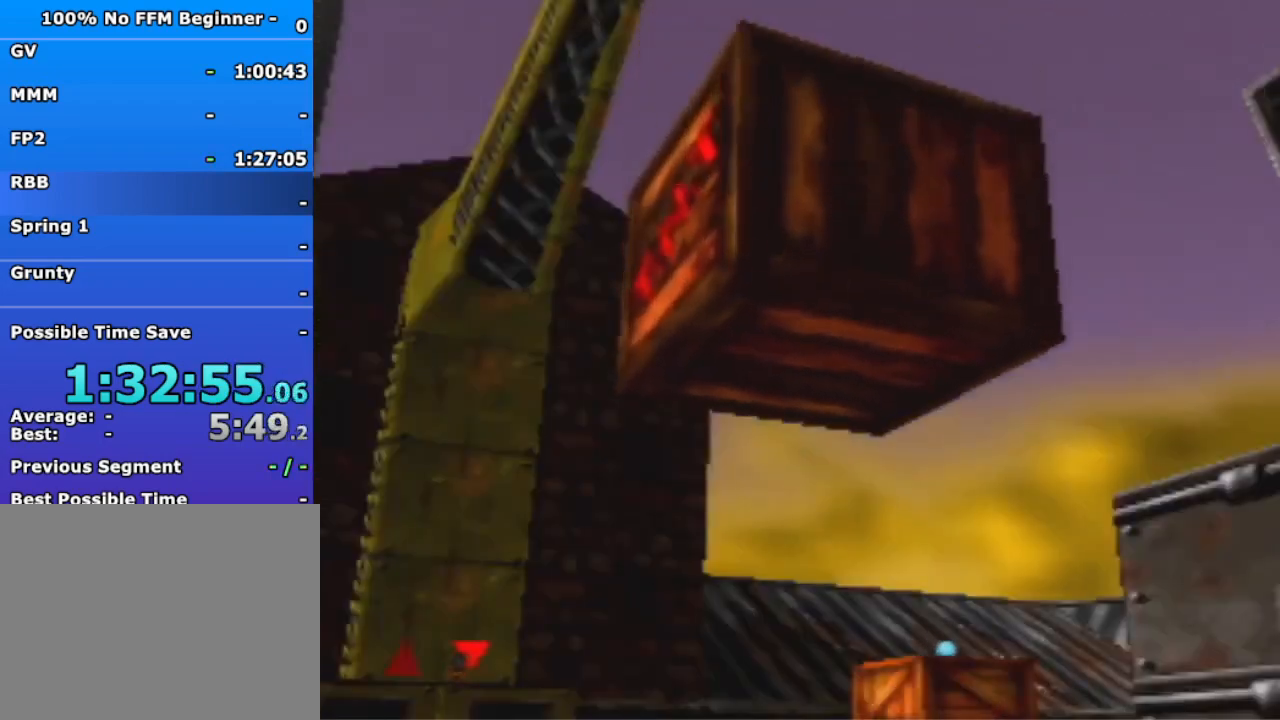
{"buttons": [], "left_stick": "center", "events": [[267, "B", "down"], [333, "B", "up"]]}
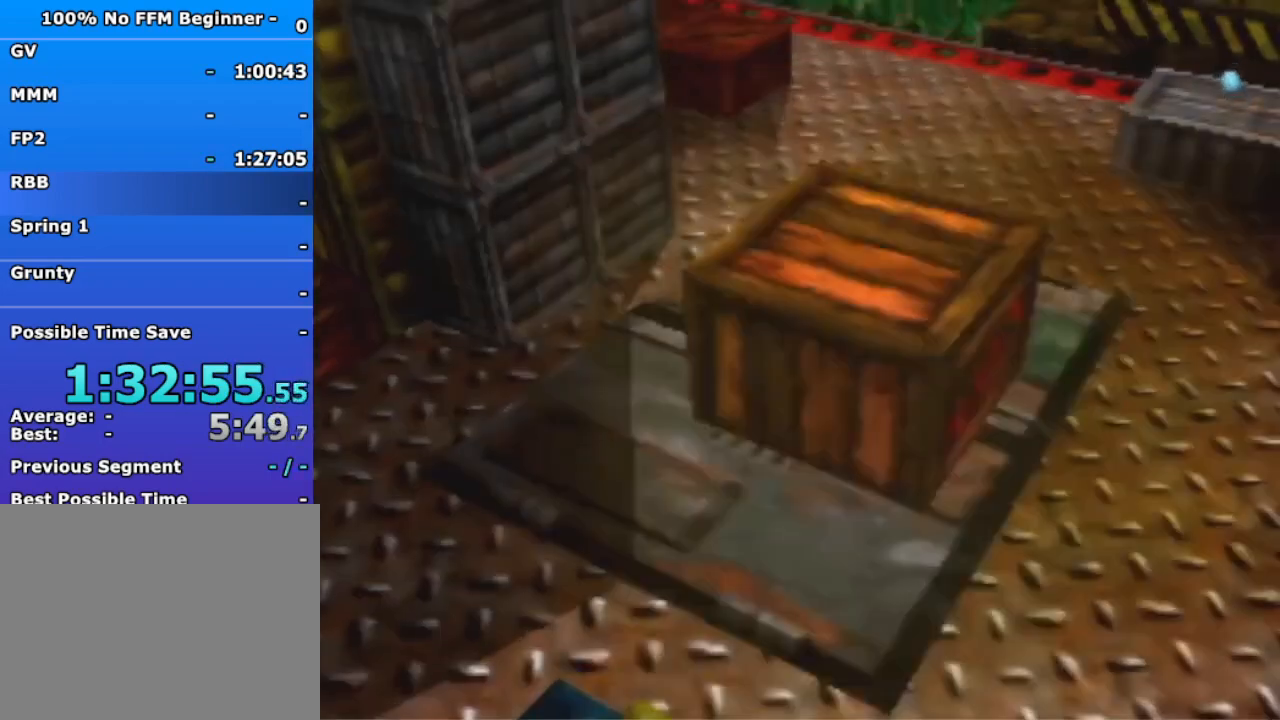
{"buttons": [], "left_stick": "center", "events": []}
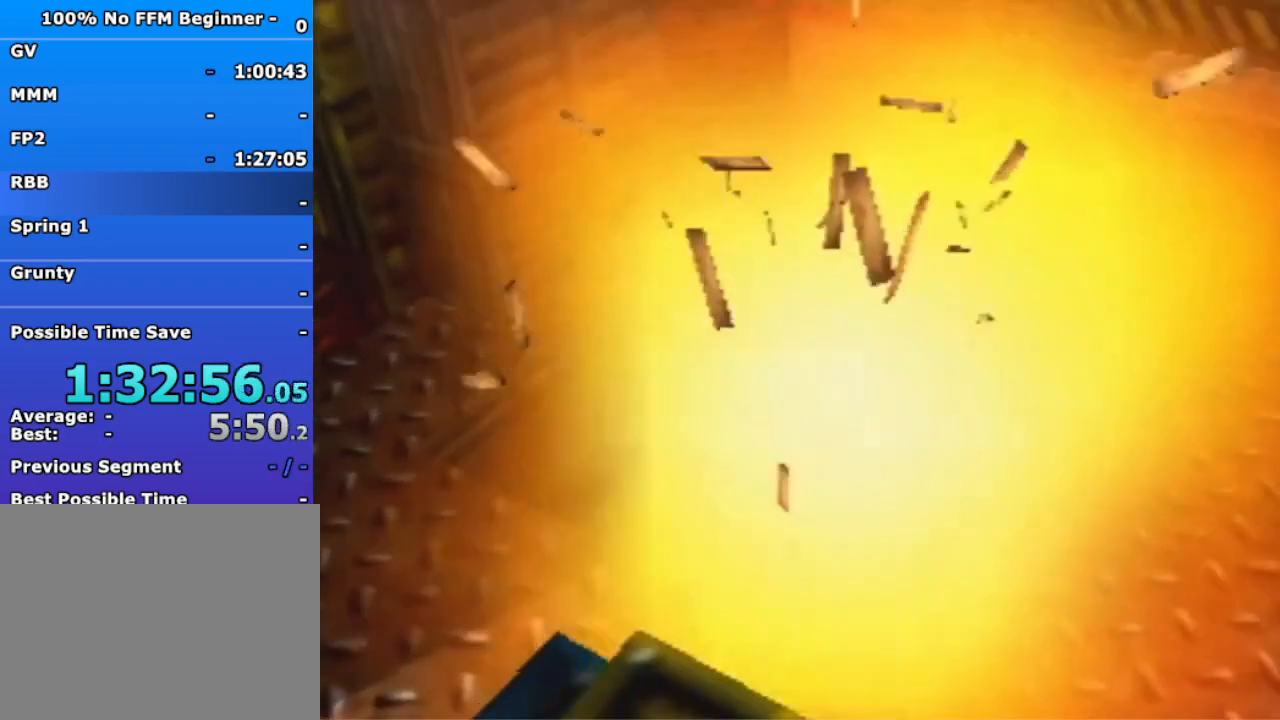
{"buttons": [], "left_stick": "down-right", "events": [[333, "left_stick", "down-right"]]}
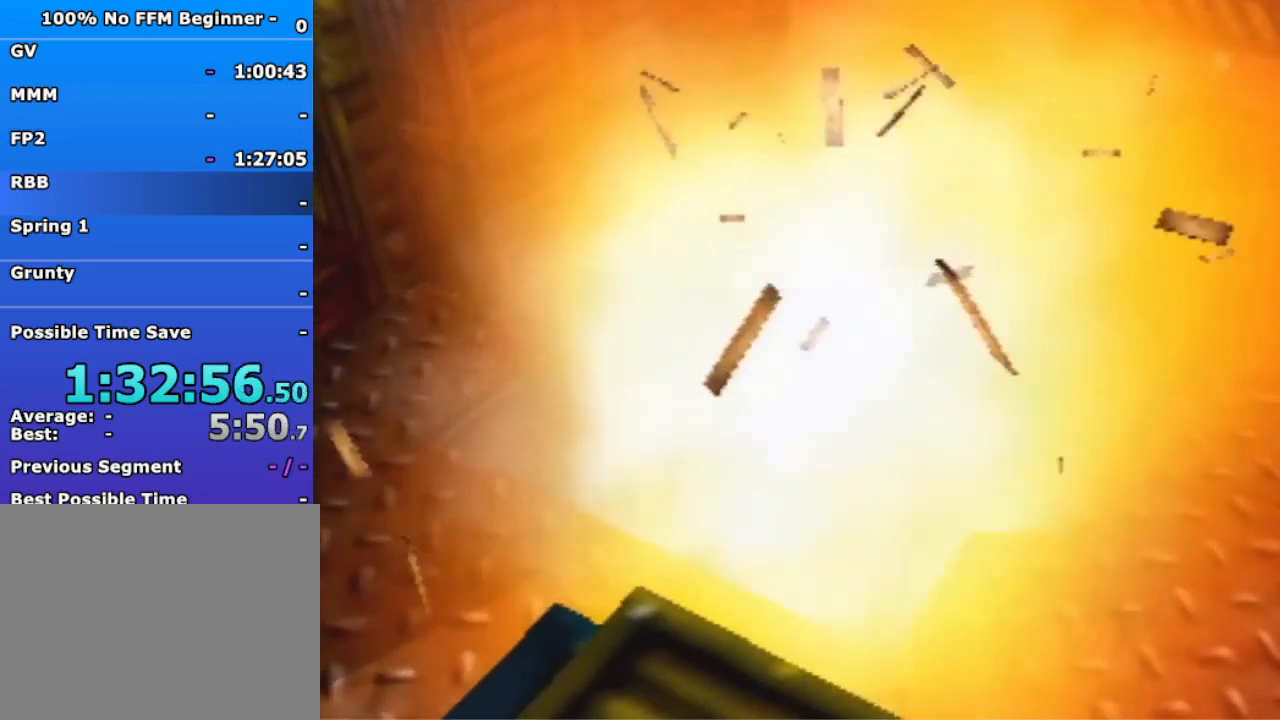
{"buttons": [], "left_stick": "down-right", "events": []}
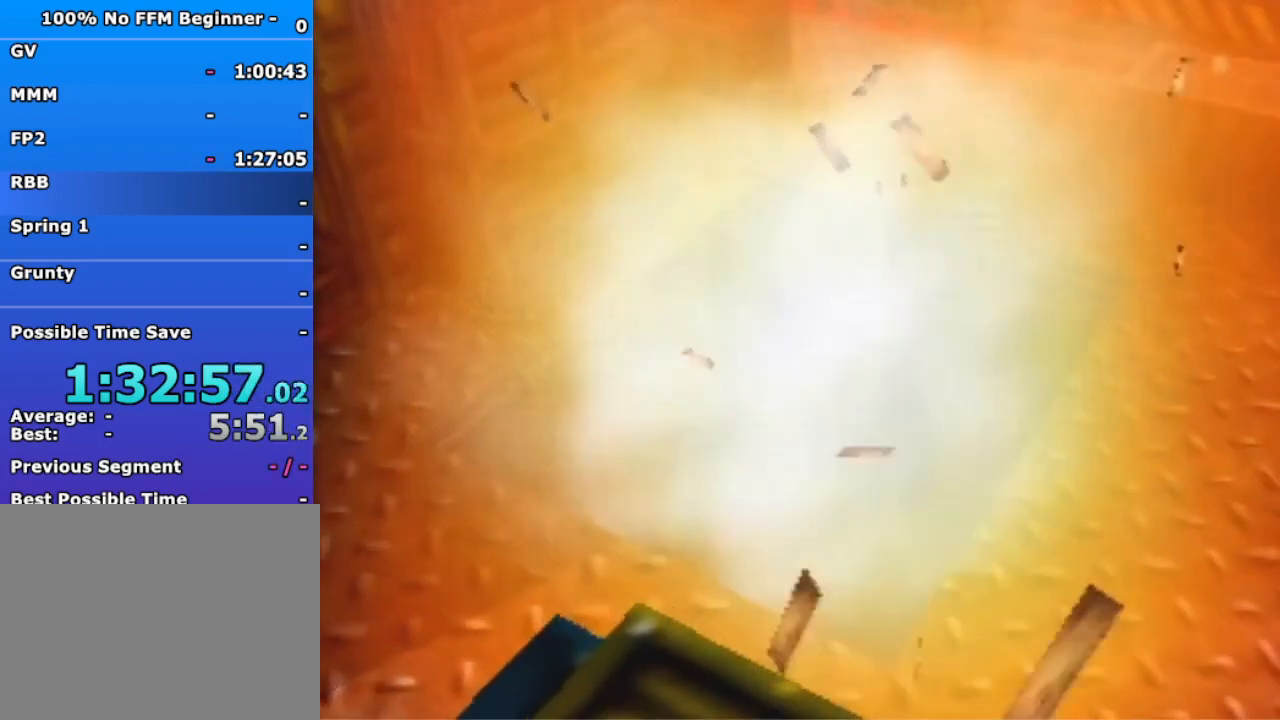
{"buttons": [], "left_stick": "down-right", "events": []}
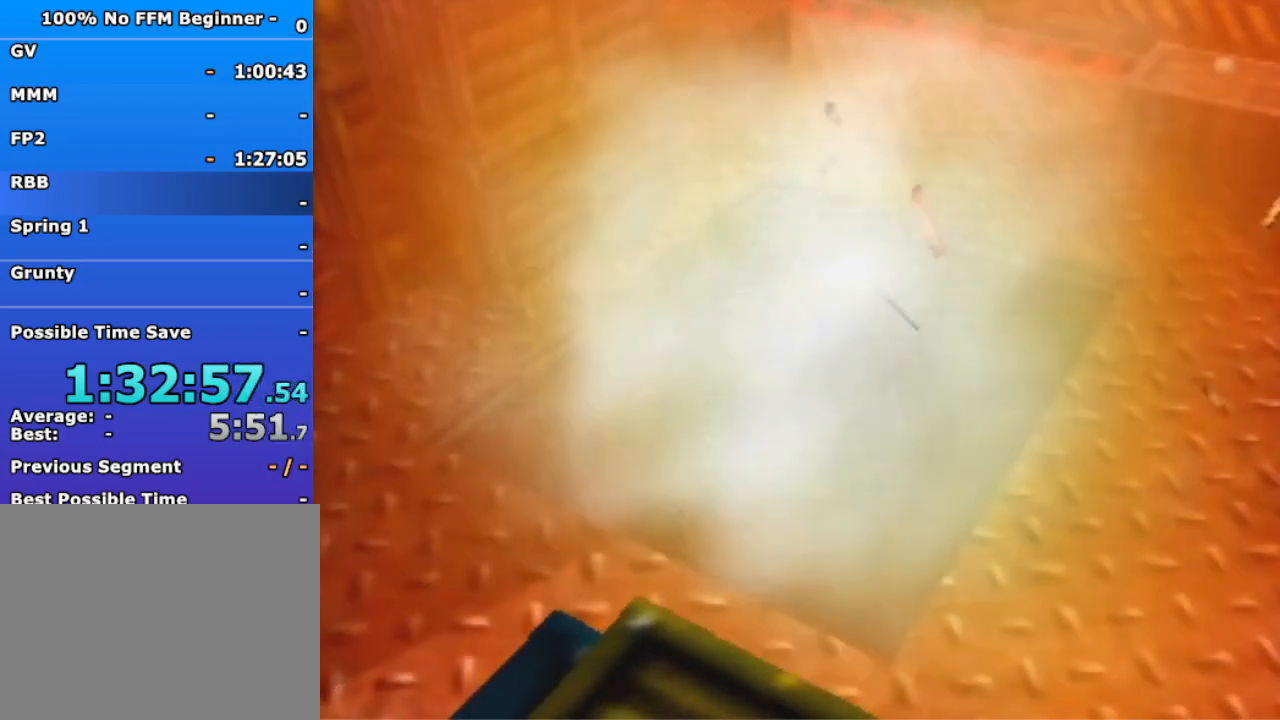
{"buttons": [], "left_stick": "down-right", "events": [[300, "B", "down"], [333, "A", "down"], [467, "A", "up"], [500, "B", "up"]]}
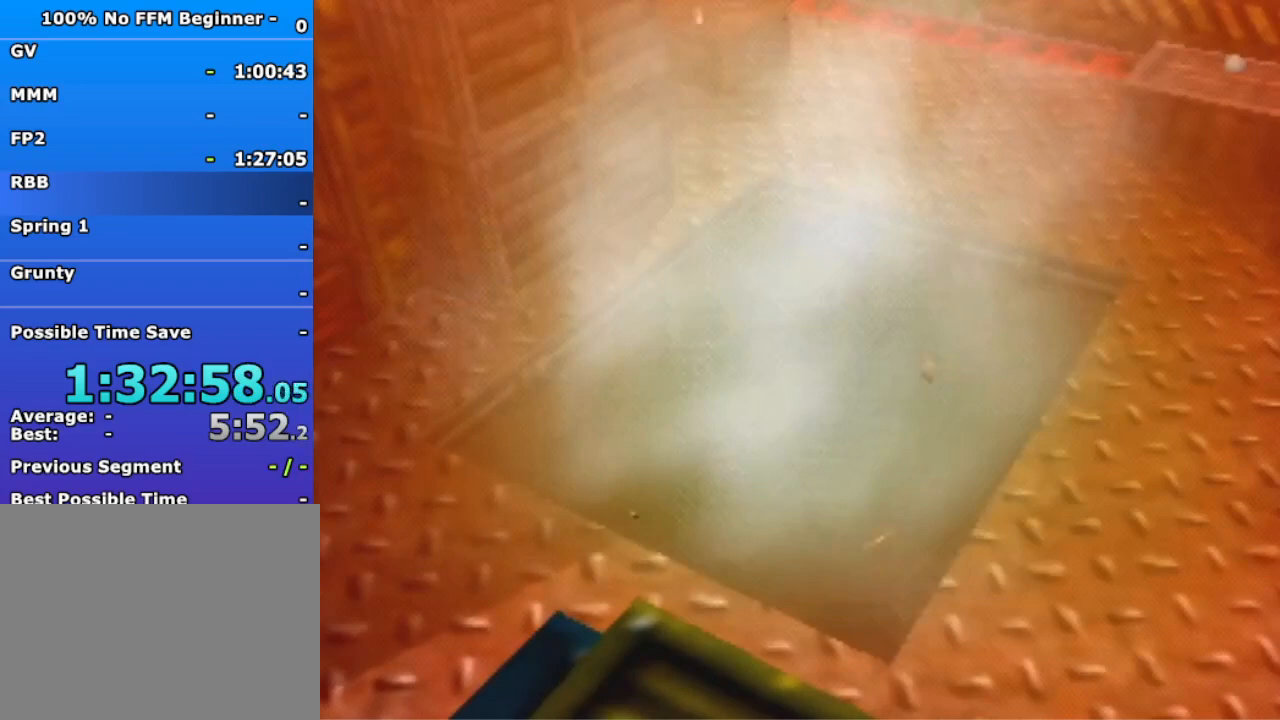
{"buttons": [], "left_stick": "down-right", "events": []}